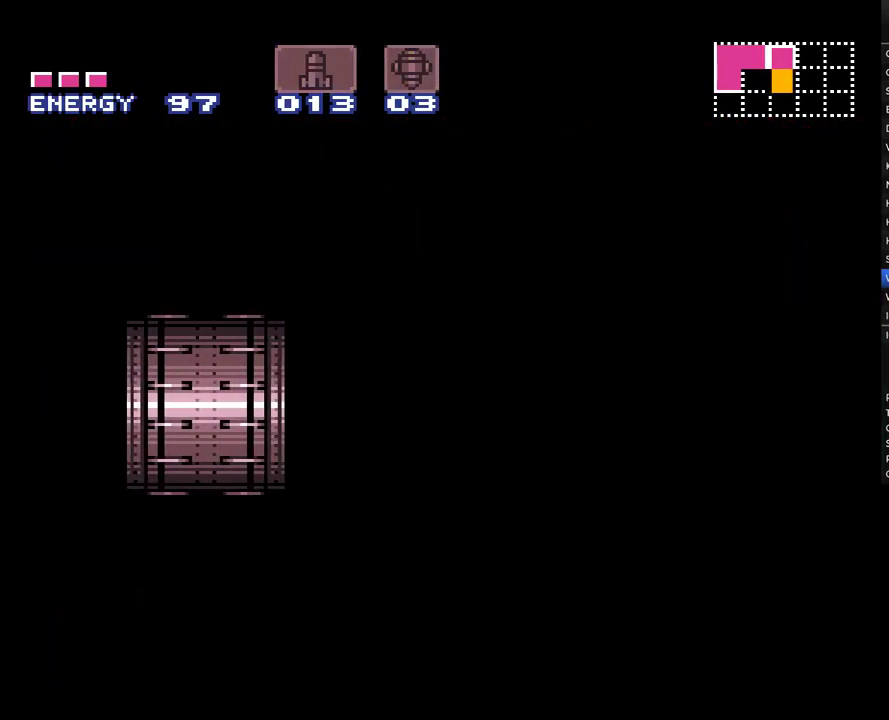
Gameplay with a controller (Nintendo layout); each line is a JSON object with the inputs held at the frame after it. "events" lists button and stick changes between this image and that frame as [ms after this image, input, new state], when the widget could be followed in between. Not read: L1 L3 R1 R3.
{"buttons": ["A", "DPAD_LEFT"], "events": []}
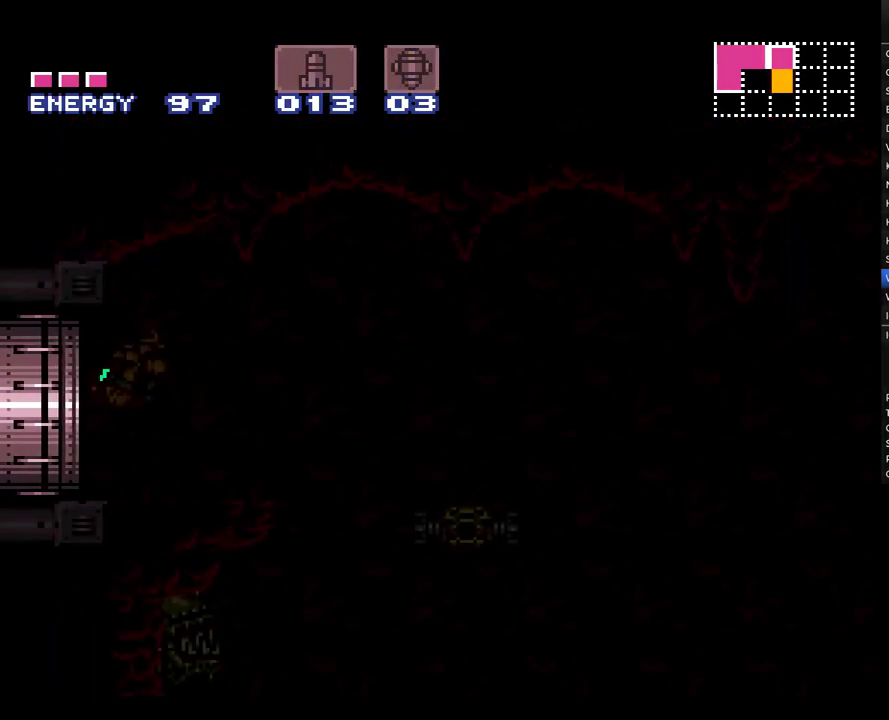
{"buttons": ["A", "DPAD_LEFT"], "events": []}
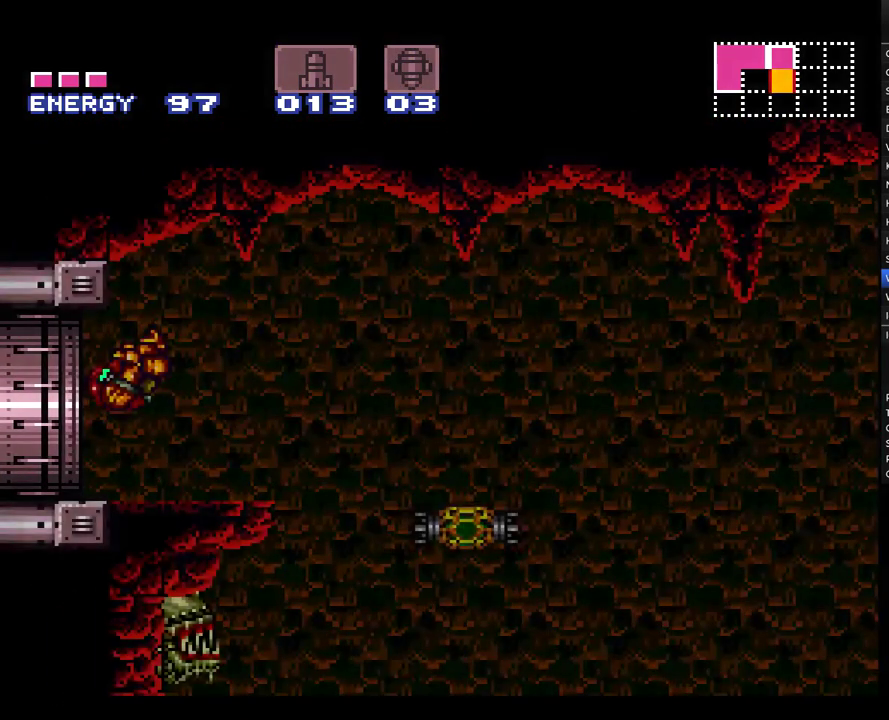
{"buttons": ["A"], "events": [[467, "DPAD_LEFT", "up"]]}
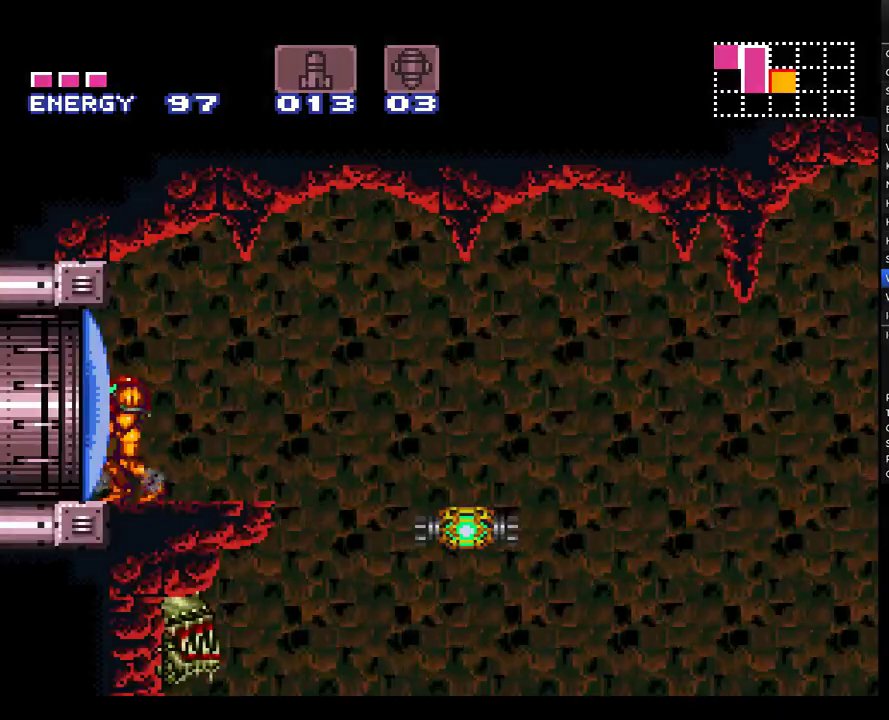
{"buttons": ["A", "B", "DPAD_RIGHT"], "events": [[33, "DPAD_RIGHT", "down"], [417, "B", "down"]]}
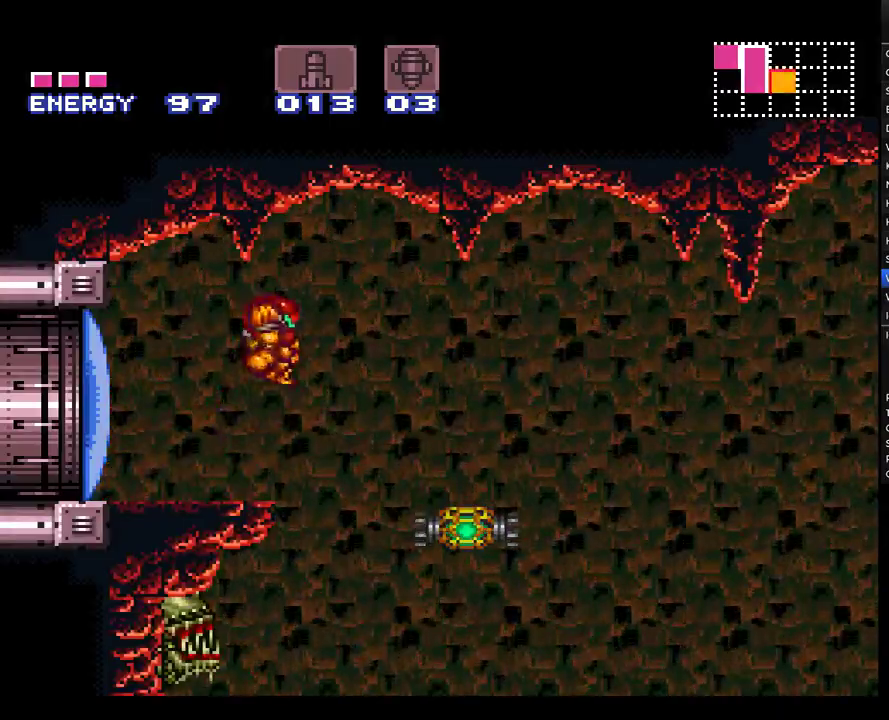
{"buttons": ["A", "DPAD_RIGHT"], "events": [[217, "B", "up"]]}
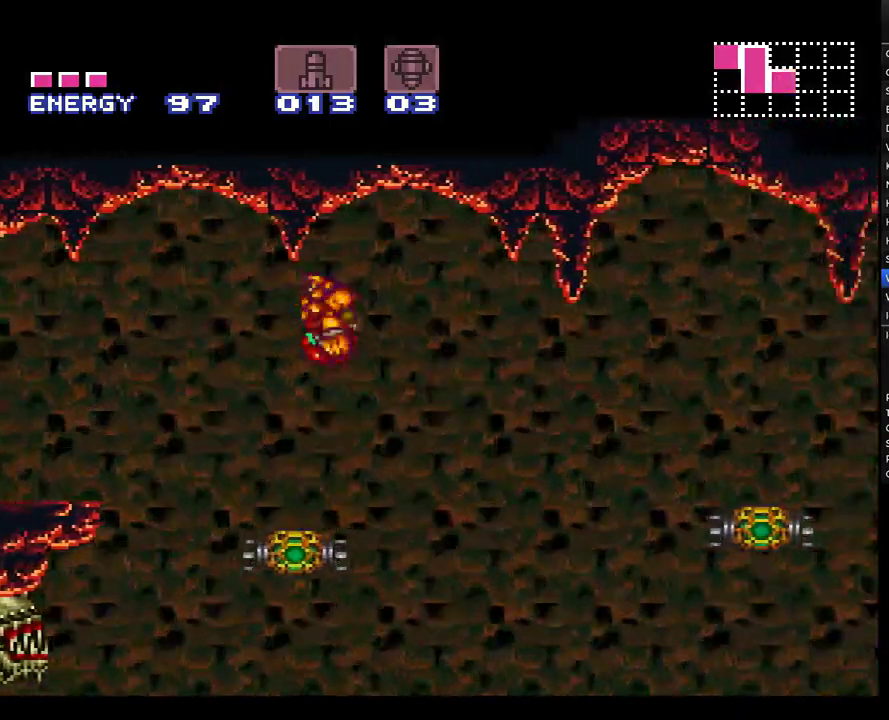
{"buttons": ["A", "DPAD_RIGHT"], "events": [[33, "Y", "down"], [167, "Y", "up"]]}
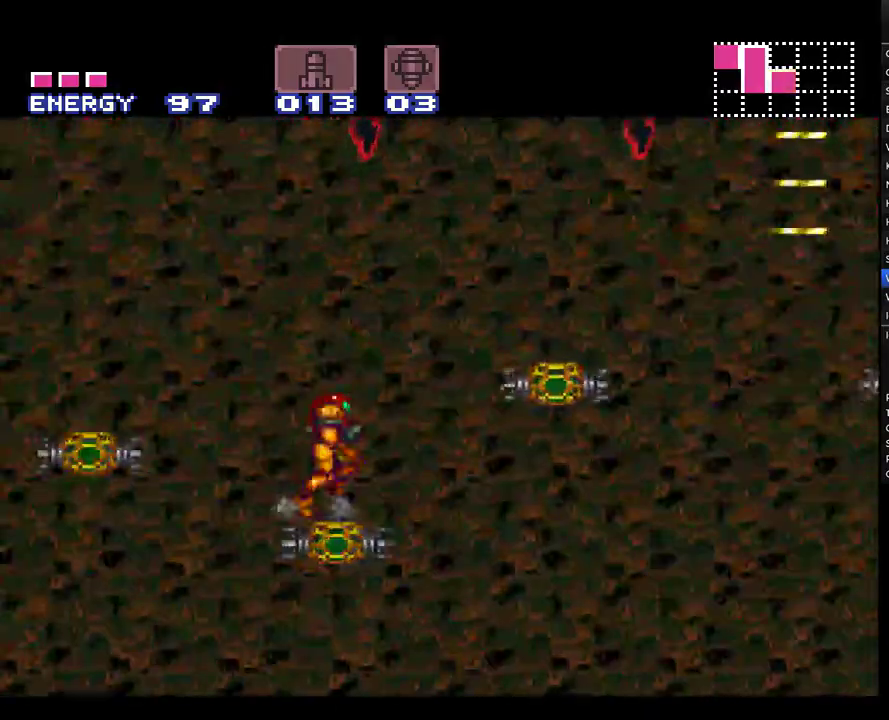
{"buttons": ["A", "DPAD_RIGHT"], "events": [[33, "B", "down"], [250, "B", "up"]]}
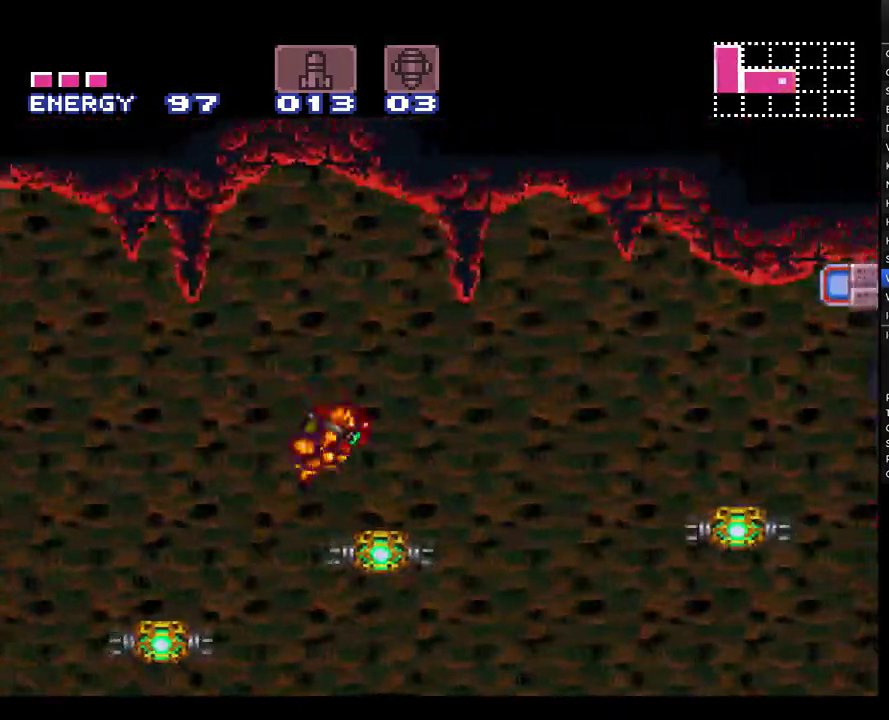
{"buttons": ["A", "B", "DPAD_RIGHT"], "events": [[167, "DPAD_RIGHT", "up"], [317, "DPAD_RIGHT", "down"], [433, "B", "down"]]}
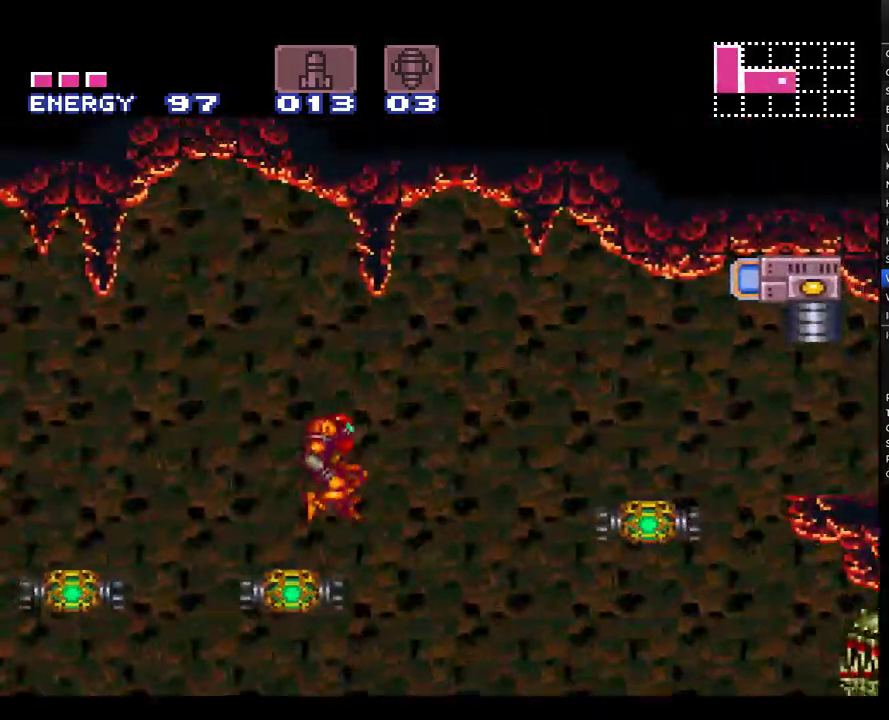
{"buttons": ["A", "B", "DPAD_RIGHT"], "events": []}
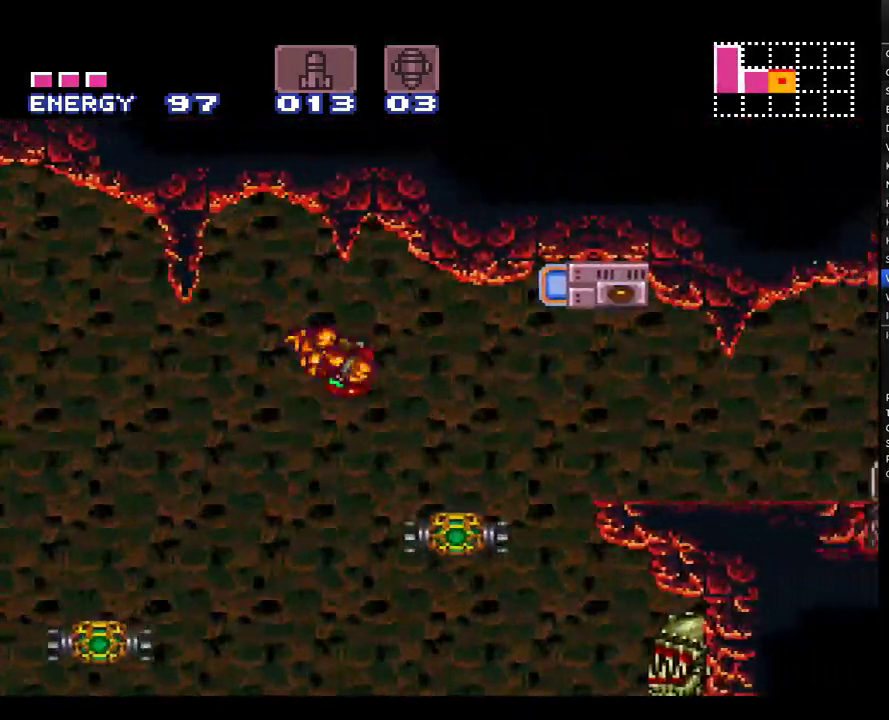
{"buttons": ["A", "DPAD_RIGHT"], "events": [[117, "B", "up"], [417, "B", "down"], [467, "B", "up"]]}
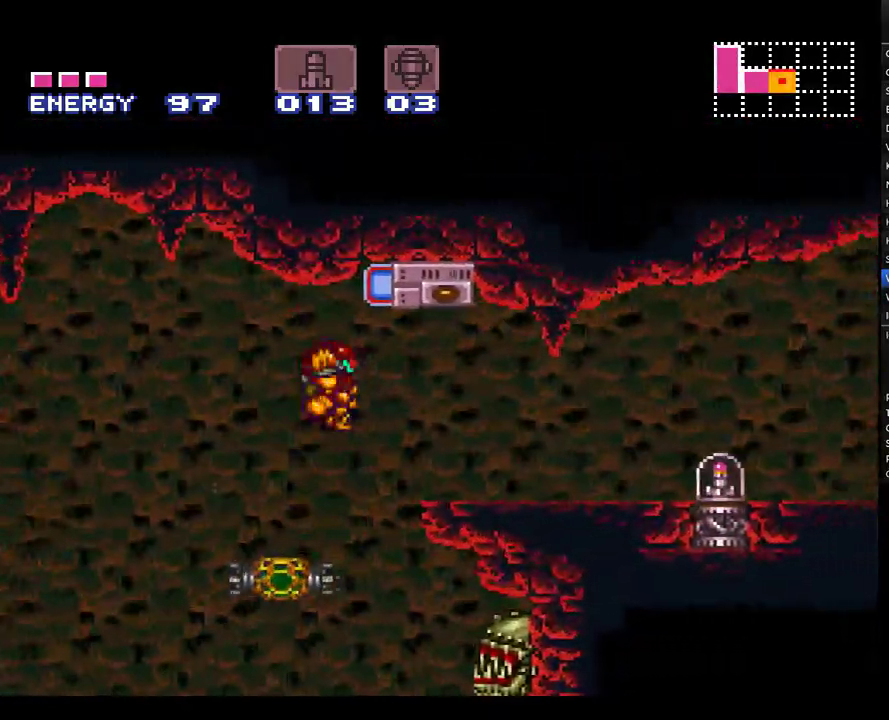
{"buttons": ["A", "DPAD_RIGHT"], "events": []}
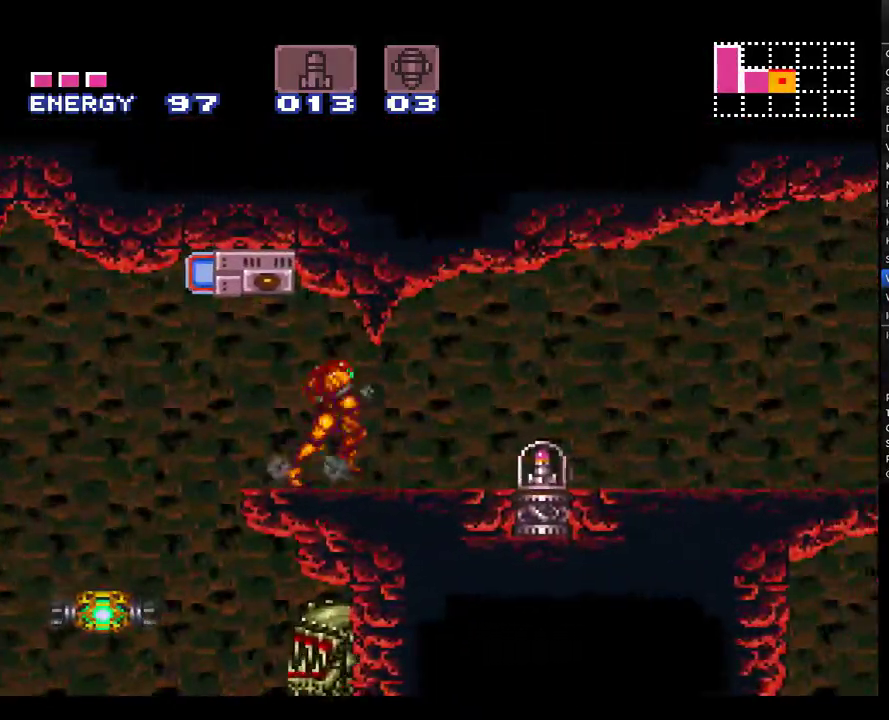
{"buttons": ["A", "DPAD_RIGHT"], "events": []}
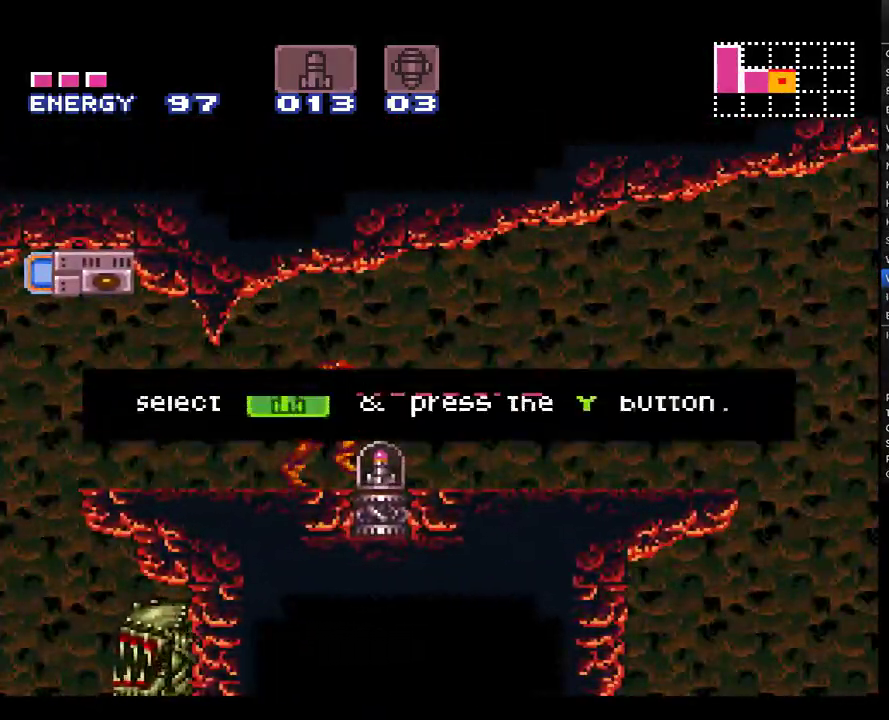
{"buttons": ["A", "DPAD_RIGHT"], "events": []}
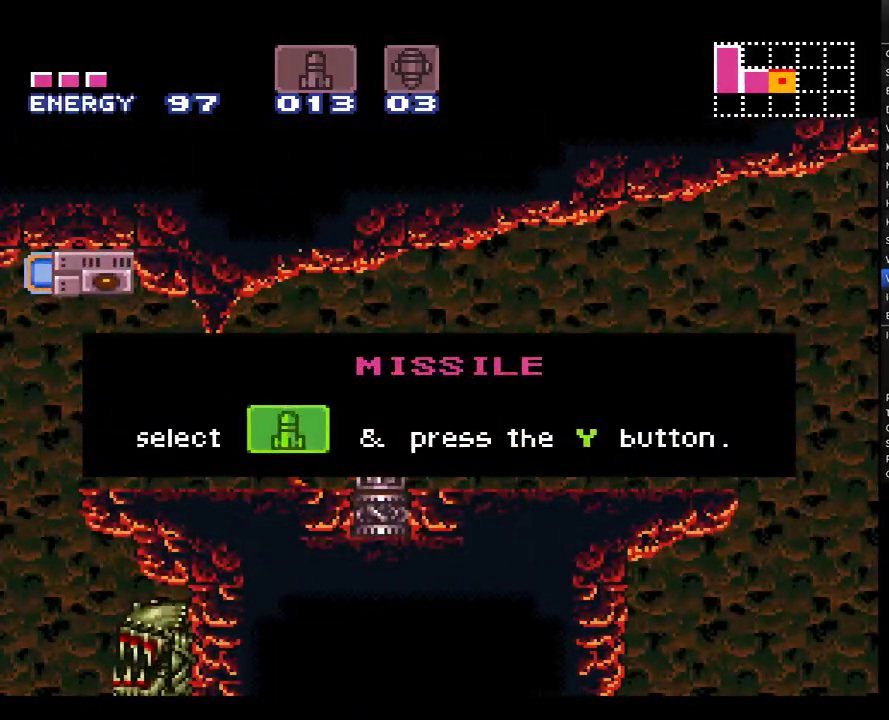
{"buttons": ["A", "DPAD_RIGHT"], "events": []}
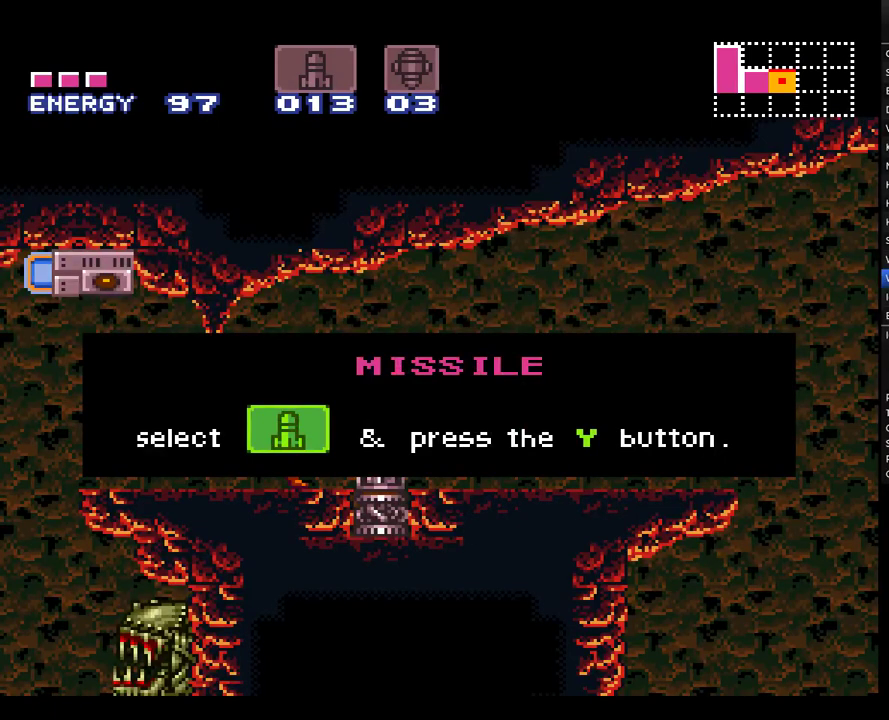
{"buttons": ["A", "DPAD_RIGHT"], "events": []}
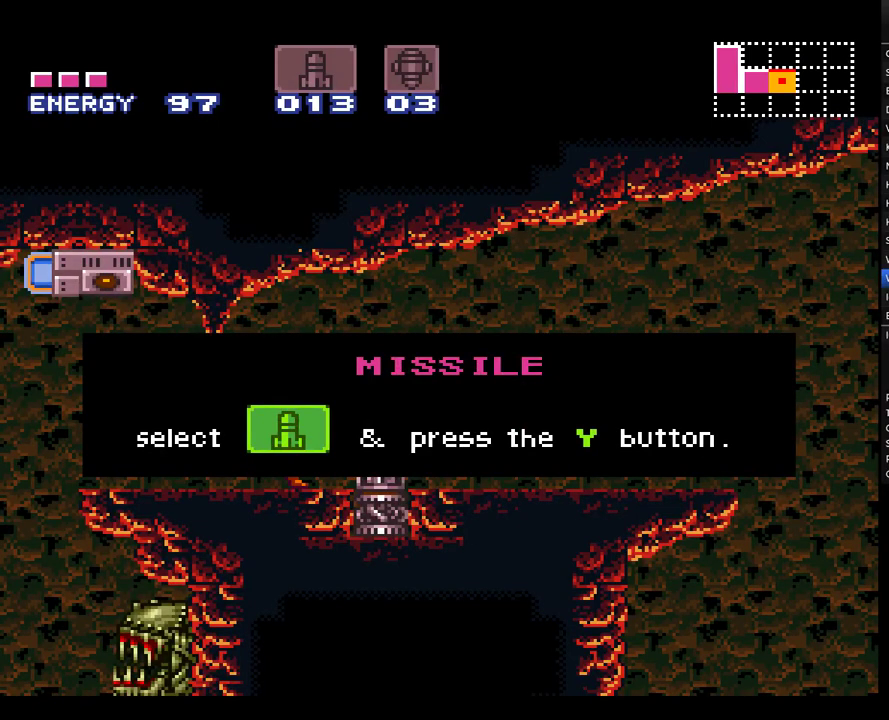
{"buttons": ["A", "DPAD_RIGHT"], "events": []}
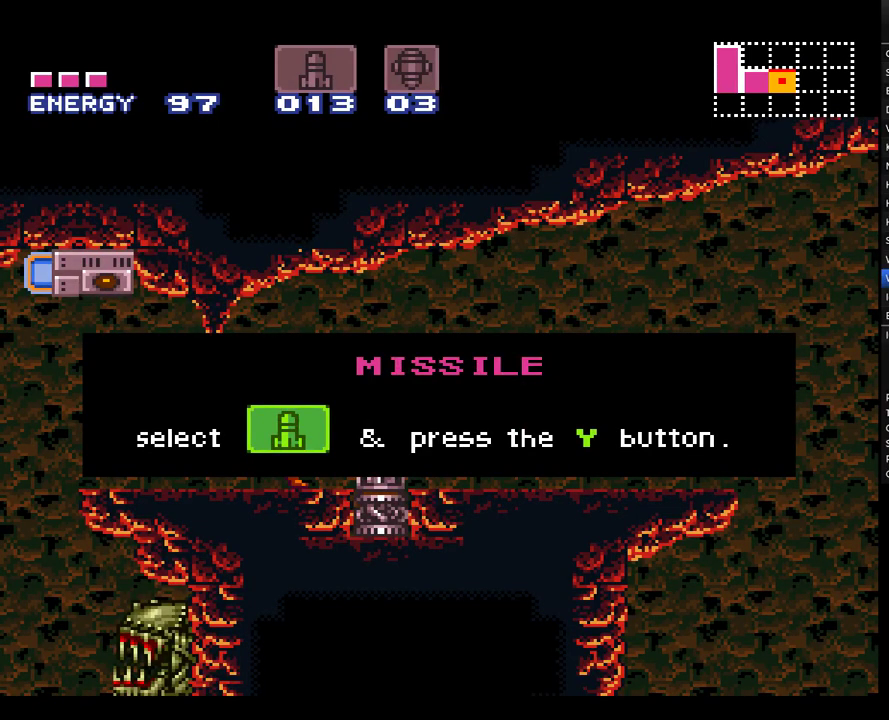
{"buttons": ["A", "DPAD_RIGHT"], "events": []}
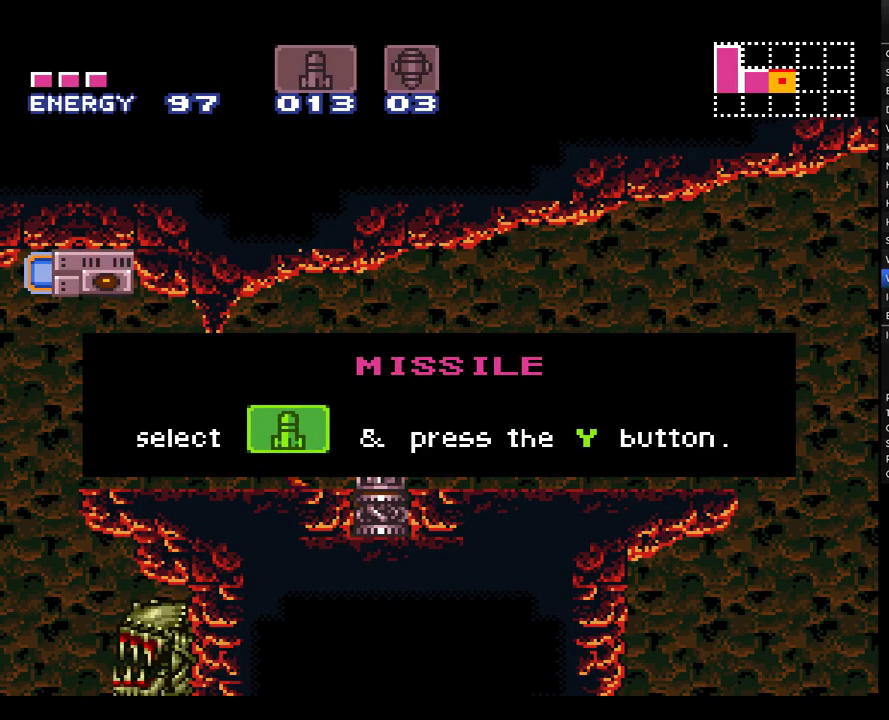
{"buttons": ["A", "DPAD_RIGHT"], "events": []}
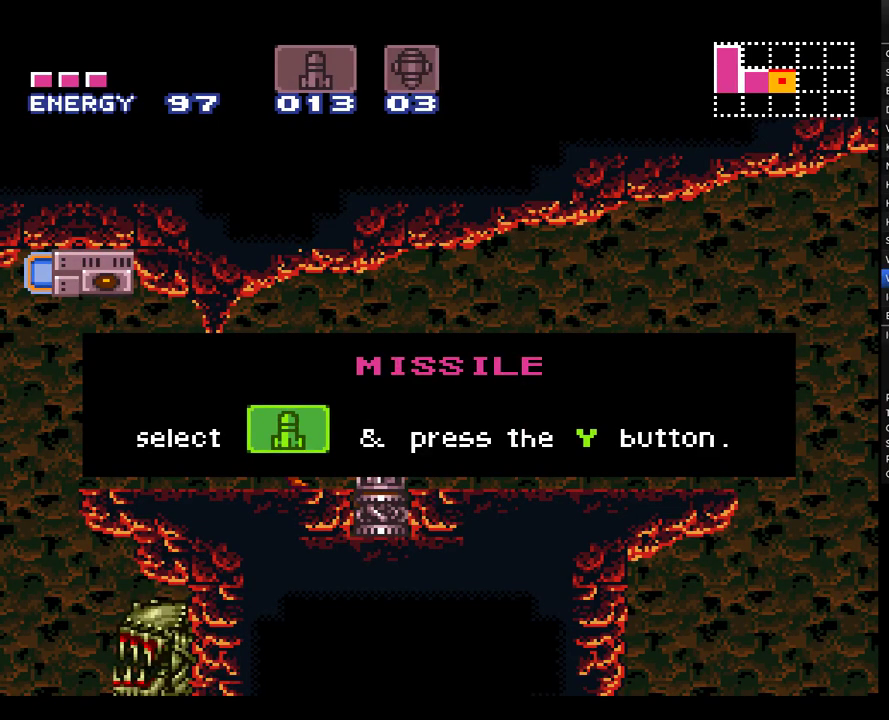
{"buttons": ["A", "DPAD_RIGHT"], "events": []}
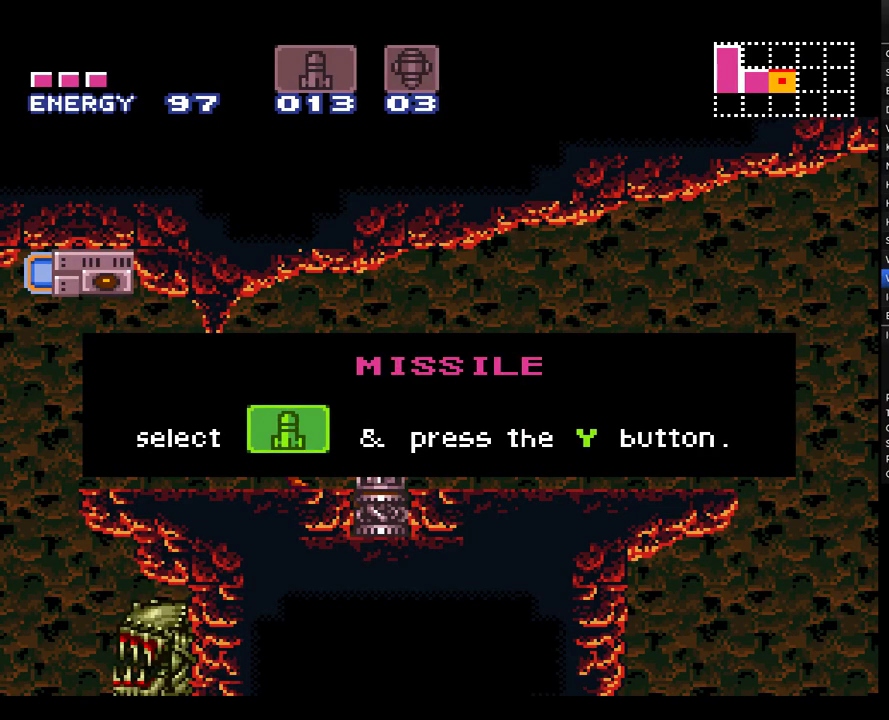
{"buttons": ["A", "DPAD_RIGHT"], "events": []}
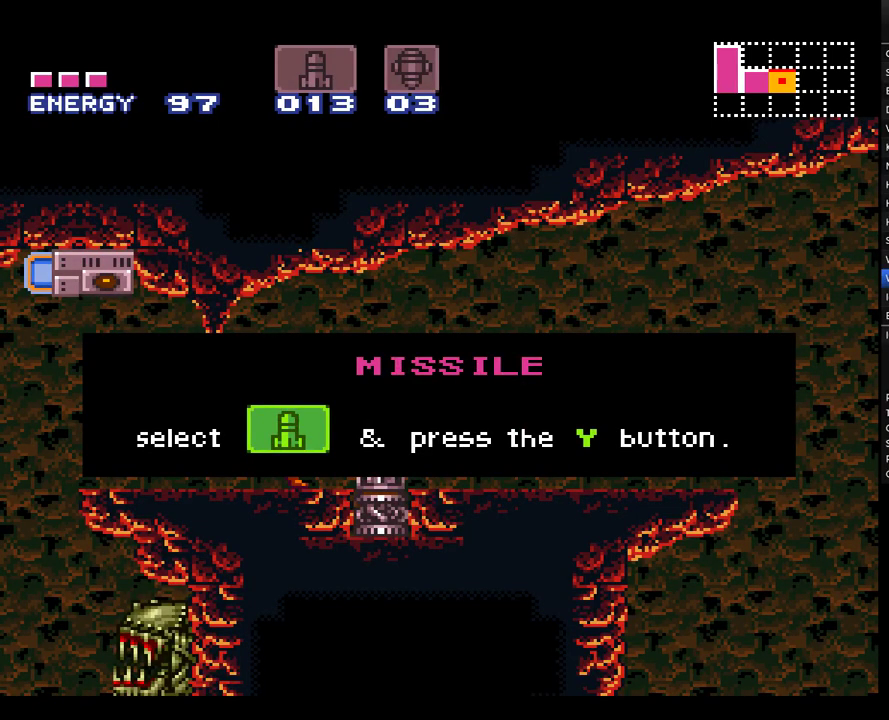
{"buttons": ["A", "DPAD_RIGHT"], "events": []}
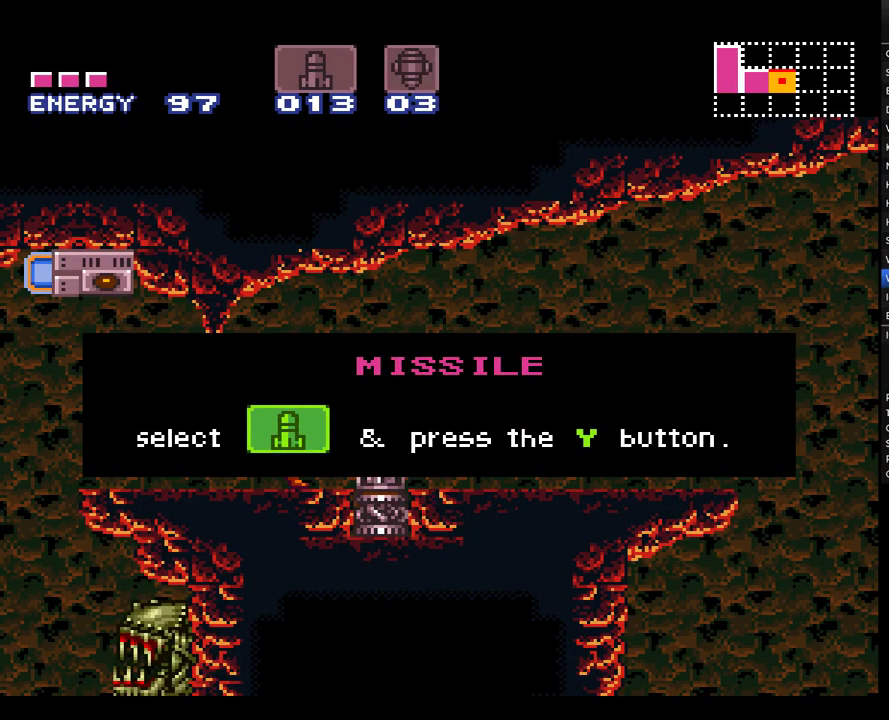
{"buttons": ["A", "DPAD_RIGHT"], "events": []}
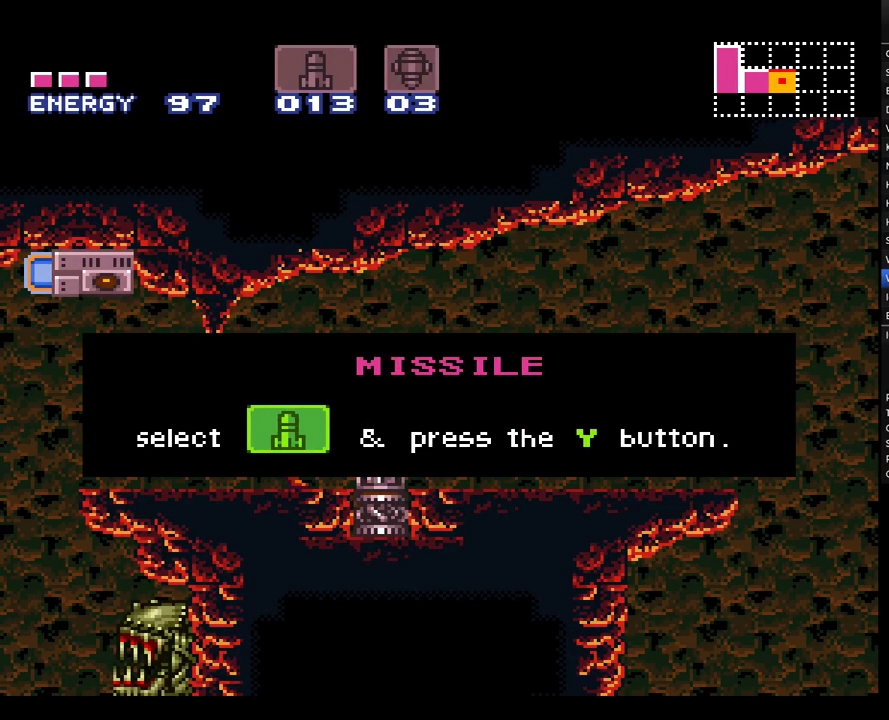
{"buttons": ["A", "DPAD_RIGHT"], "events": []}
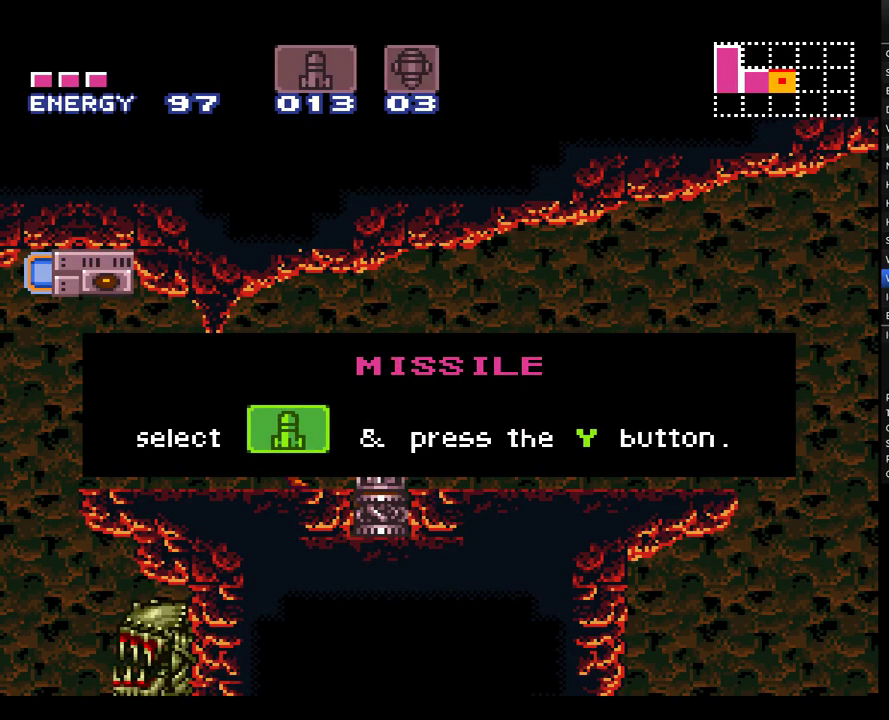
{"buttons": ["A", "DPAD_RIGHT"], "events": []}
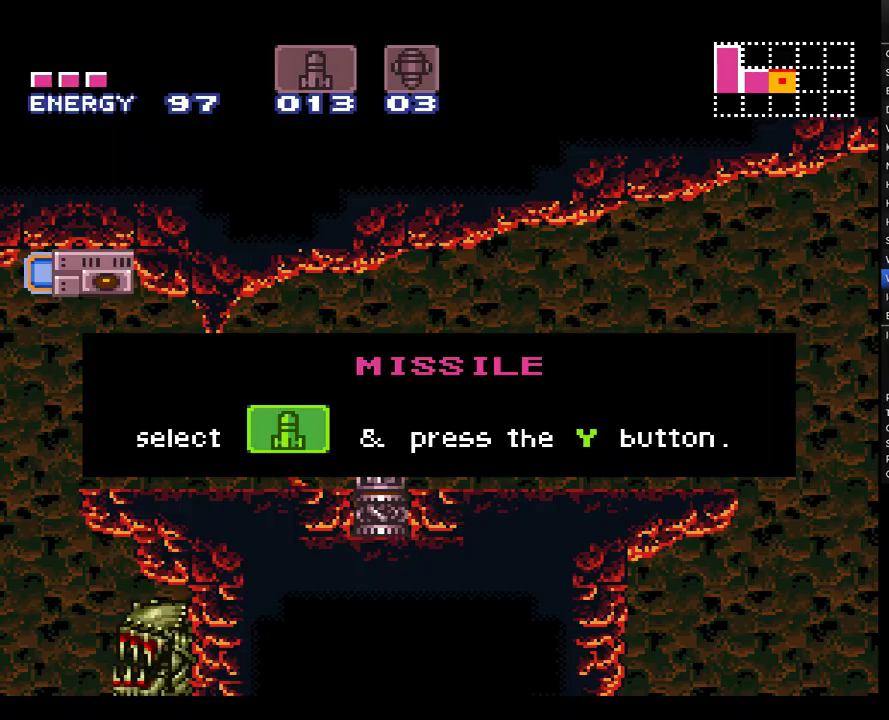
{"buttons": ["A", "DPAD_RIGHT"], "events": []}
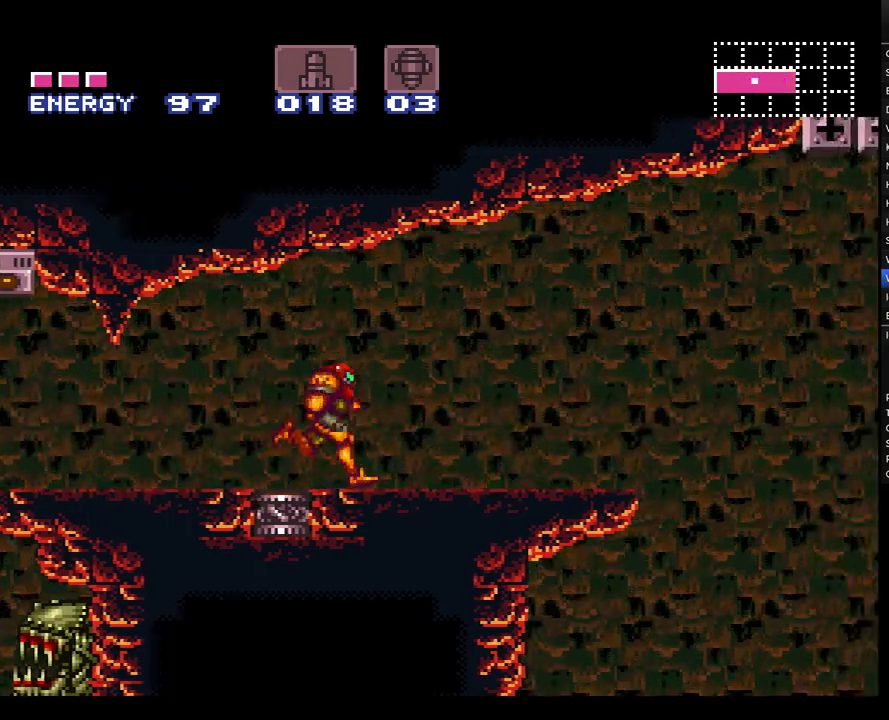
{"buttons": ["A", "B", "DPAD_RIGHT"], "events": [[283, "B", "down"]]}
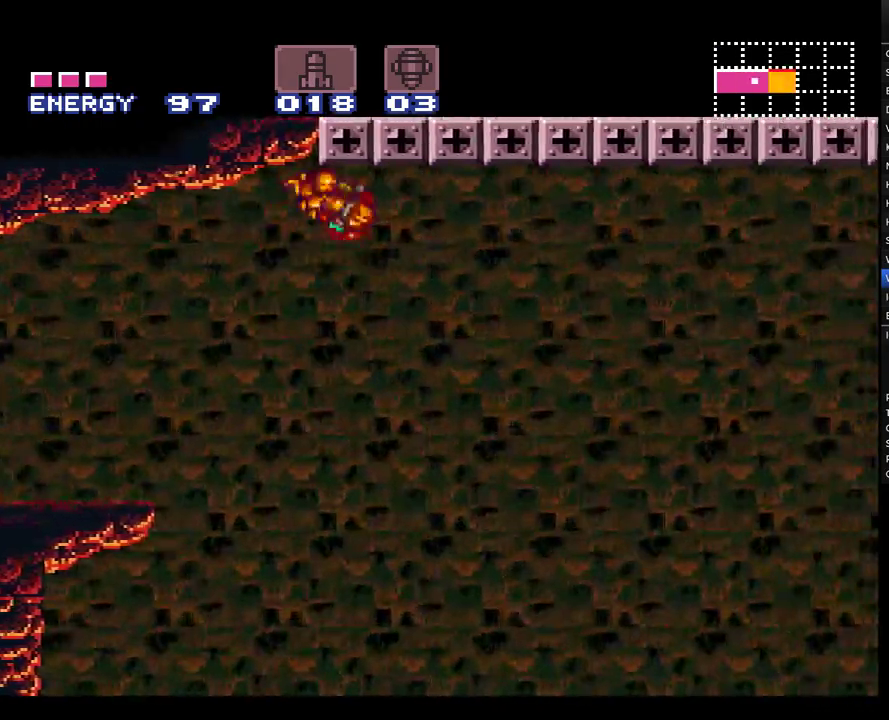
{"buttons": ["A", "B", "DPAD_RIGHT"], "events": []}